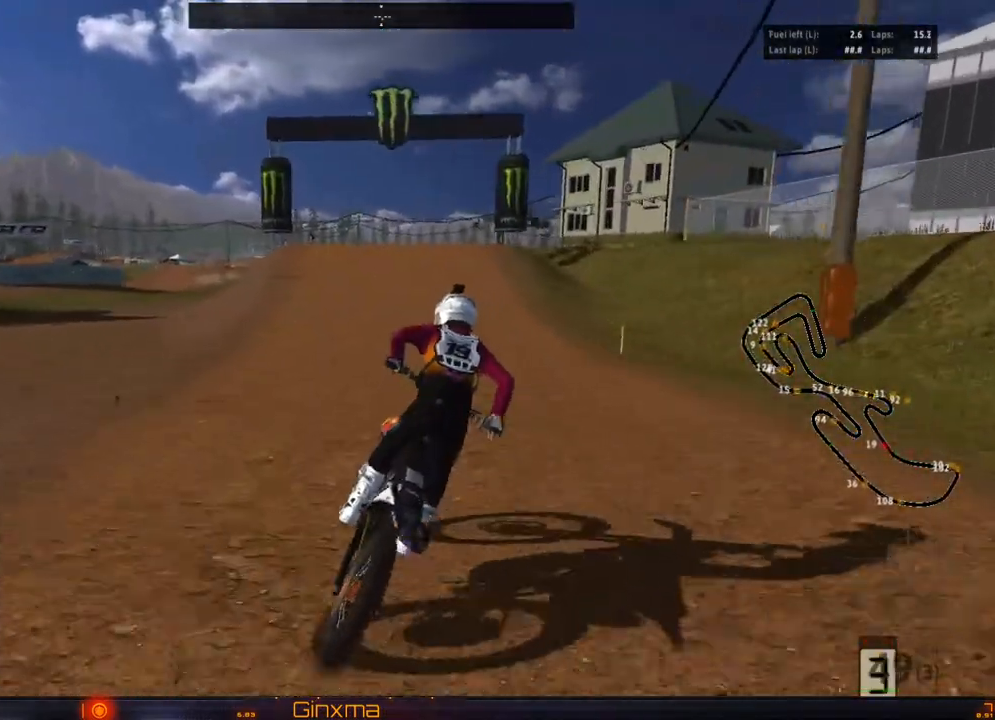
Gameplay with a controller (PlayStation layout); each line is a JSON object with the inputs held at the frame after it. "events" lists button and stick changes between this image and that frame as [ms after this image, input, new state], when the widget could be followed in between.
{"buttons": [], "left_stick": "left", "right_stick": "center", "events": [[17, "left_stick", "left"], [183, "CROSS", "down"], [317, "CROSS", "up"], [317, "left_stick", "center"], [367, "R2", "up"], [400, "left_stick", "left"]]}
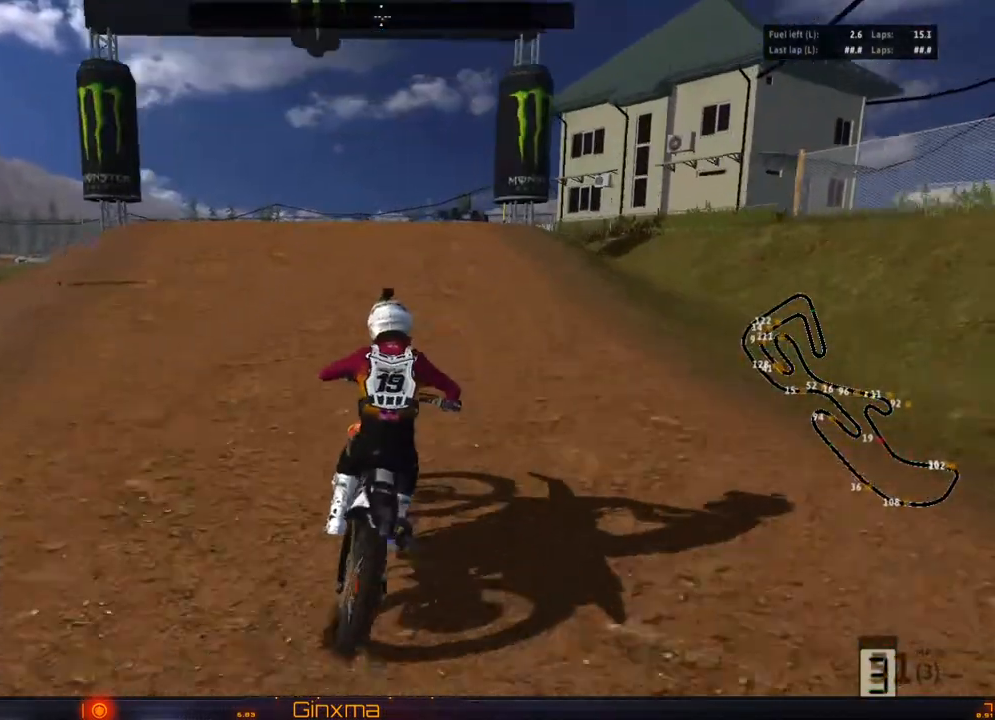
{"buttons": ["CROSS"], "left_stick": "left", "right_stick": "center", "events": [[167, "left_stick", "center"], [233, "left_stick", "left"], [400, "CROSS", "down"]]}
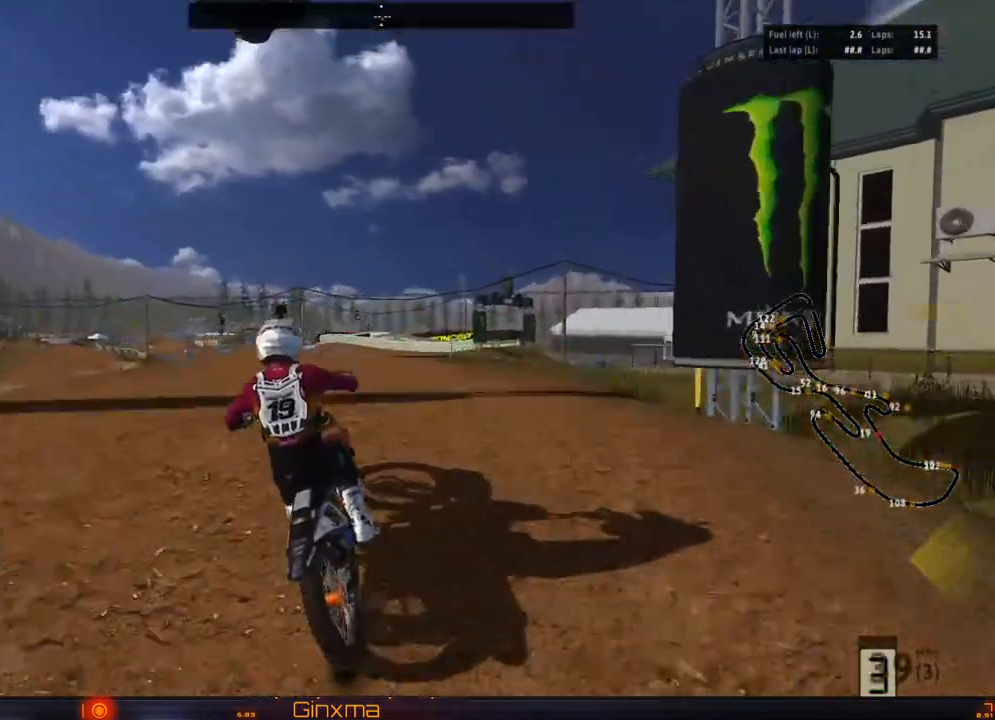
{"buttons": [], "left_stick": "center", "right_stick": "center", "events": [[67, "CROSS", "up"], [83, "left_stick", "center"]]}
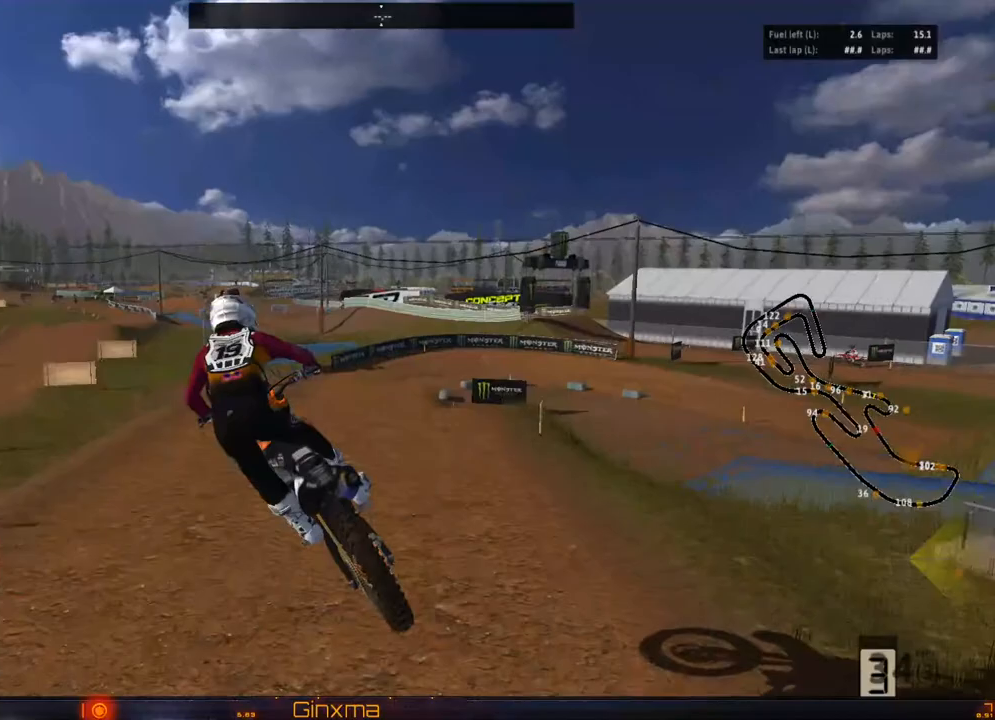
{"buttons": [], "left_stick": "right", "right_stick": "center", "events": [[83, "left_stick", "right"], [150, "R2", "down"], [350, "R2", "up"]]}
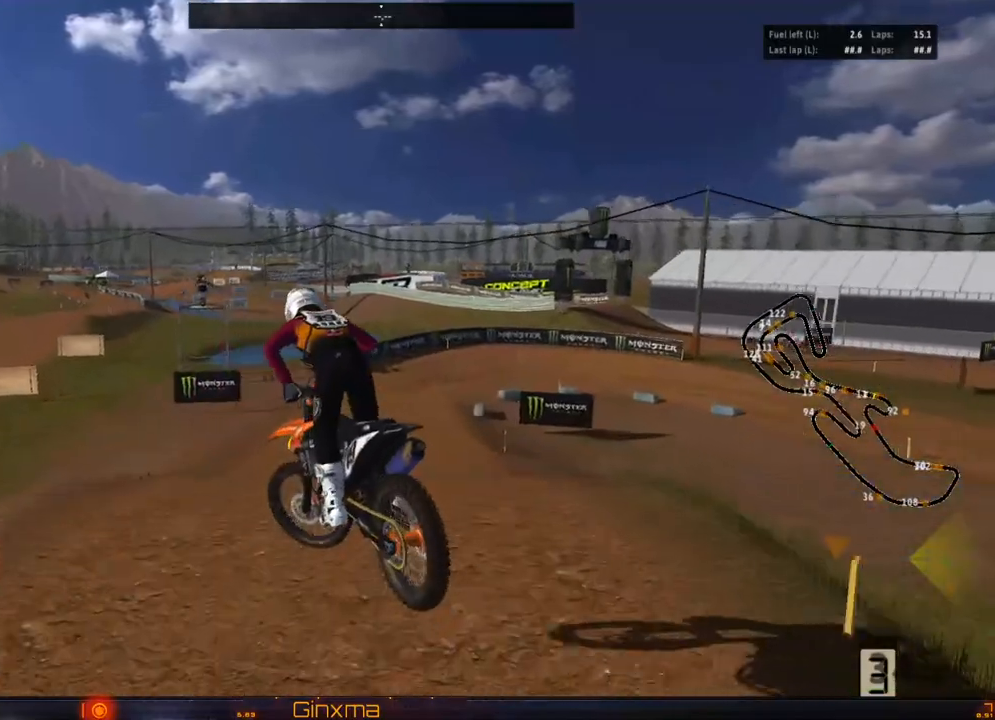
{"buttons": ["TRIANGLE"], "left_stick": "left", "right_stick": "center", "events": [[100, "CROSS", "down"], [250, "CROSS", "up"], [283, "left_stick", "center"], [417, "TRIANGLE", "down"], [450, "left_stick", "left"]]}
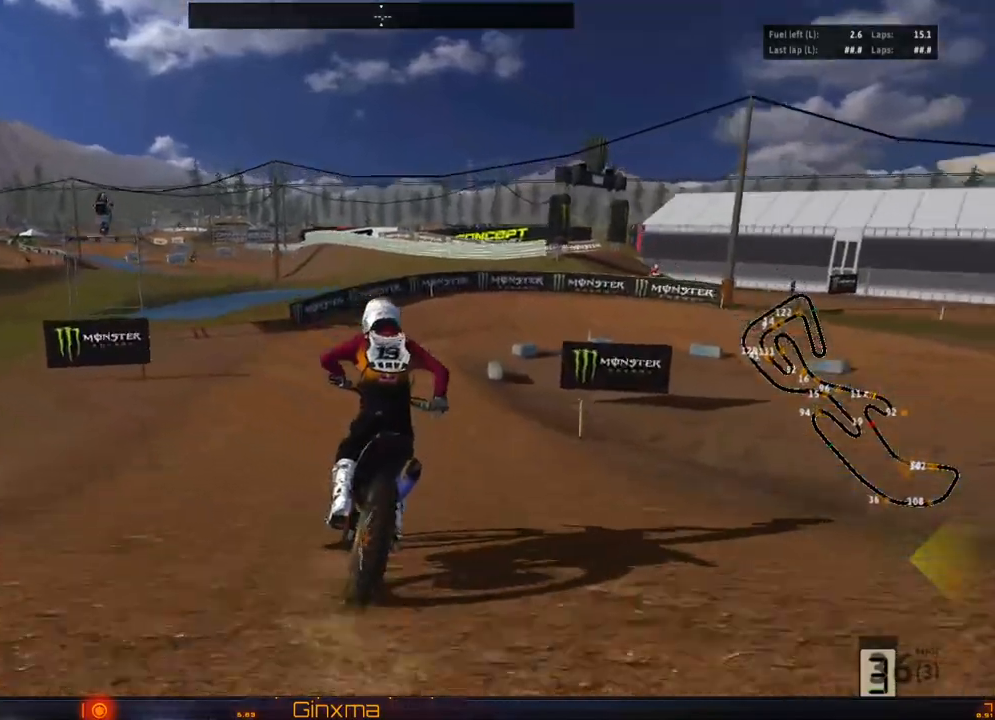
{"buttons": [], "left_stick": "right", "right_stick": "center", "events": [[17, "TRIANGLE", "up"], [33, "left_stick", "center"], [100, "L2", "down"], [267, "L2", "up"], [350, "L2", "down"], [383, "left_stick", "right"], [500, "L2", "up"]]}
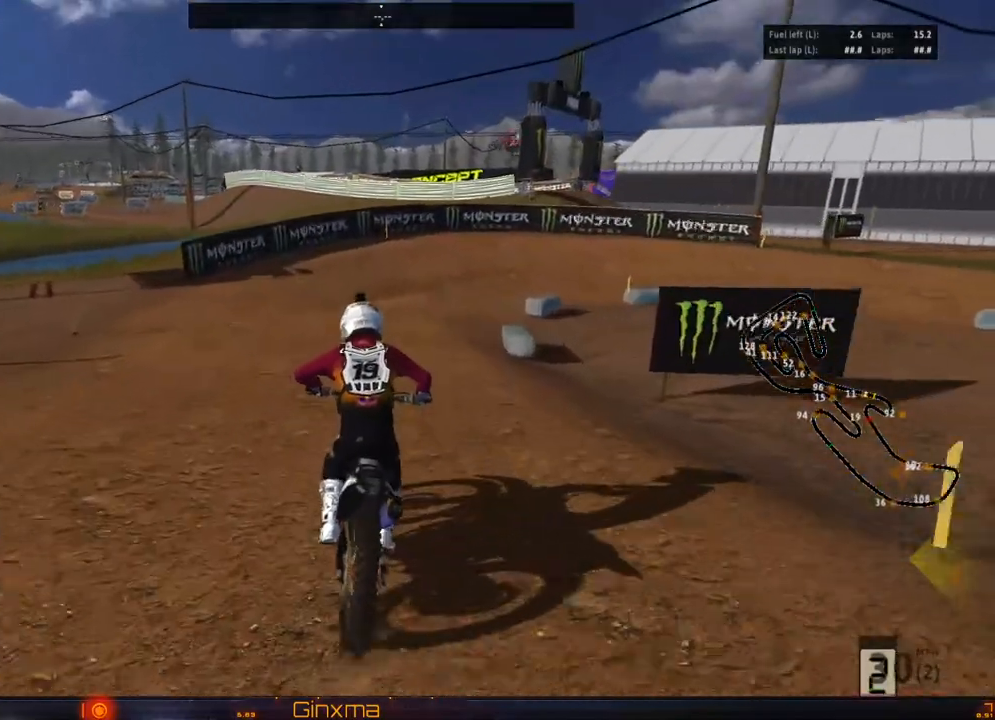
{"buttons": [], "left_stick": "right", "right_stick": "center", "events": [[17, "left_stick", "center"], [183, "L2", "down"], [200, "left_stick", "right"], [333, "L2", "up"], [333, "left_stick", "center"], [450, "left_stick", "right"]]}
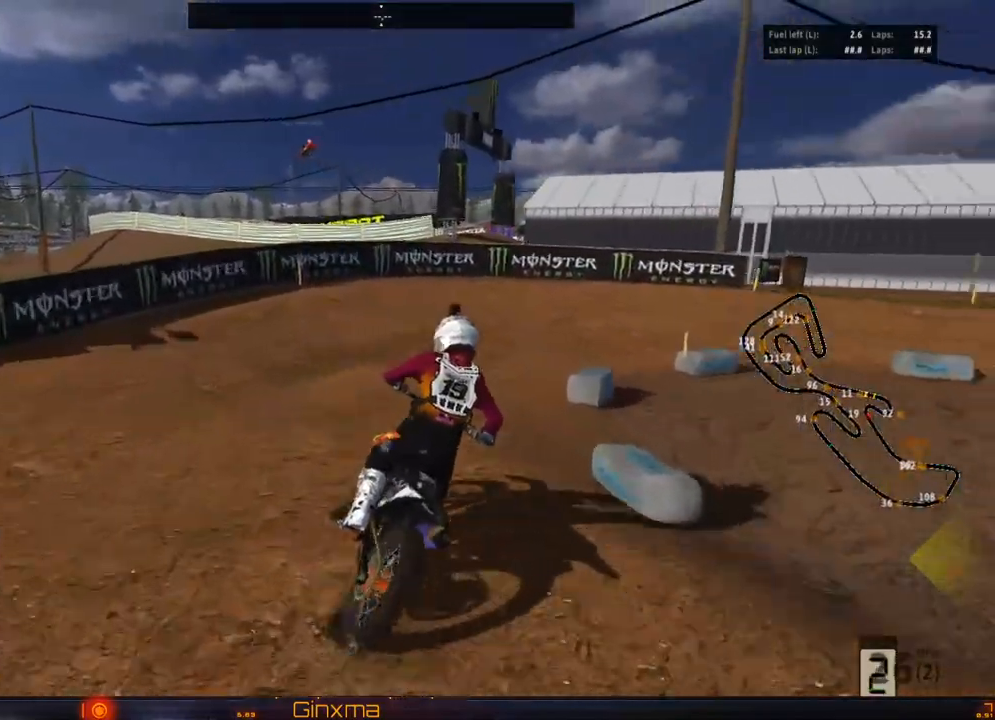
{"buttons": [], "left_stick": "center", "right_stick": "center", "events": [[67, "left_stick", "center"], [333, "R2", "down"], [500, "R2", "up"]]}
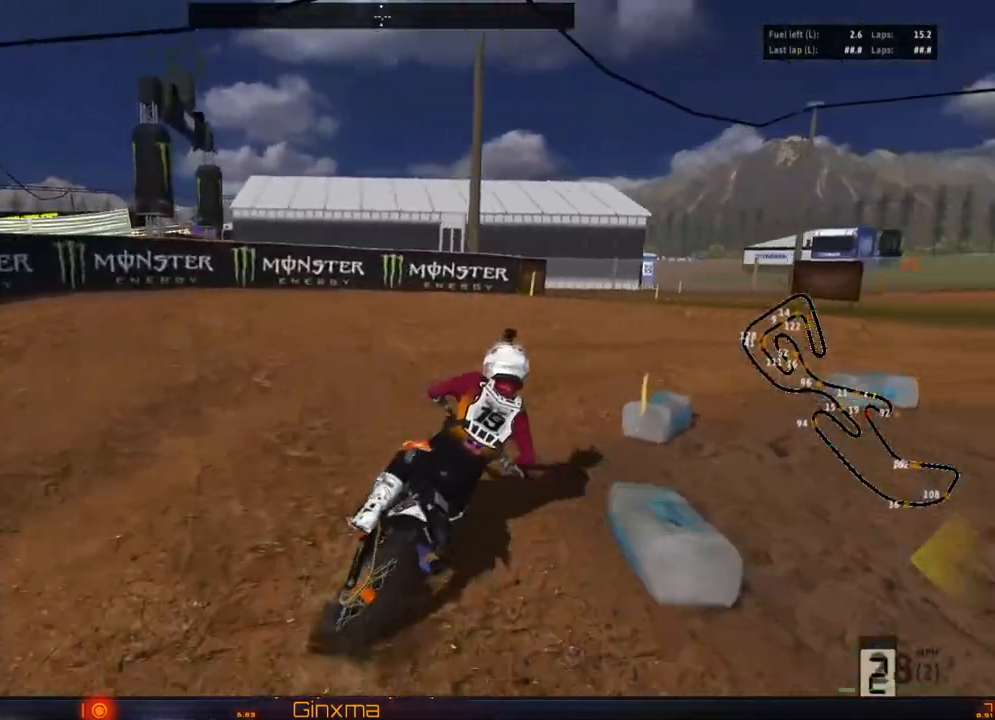
{"buttons": [], "left_stick": "center", "right_stick": "center", "events": [[33, "left_stick", "right"], [133, "left_stick", "center"], [167, "R2", "down"], [267, "R2", "up"], [317, "left_stick", "right"], [450, "left_stick", "center"]]}
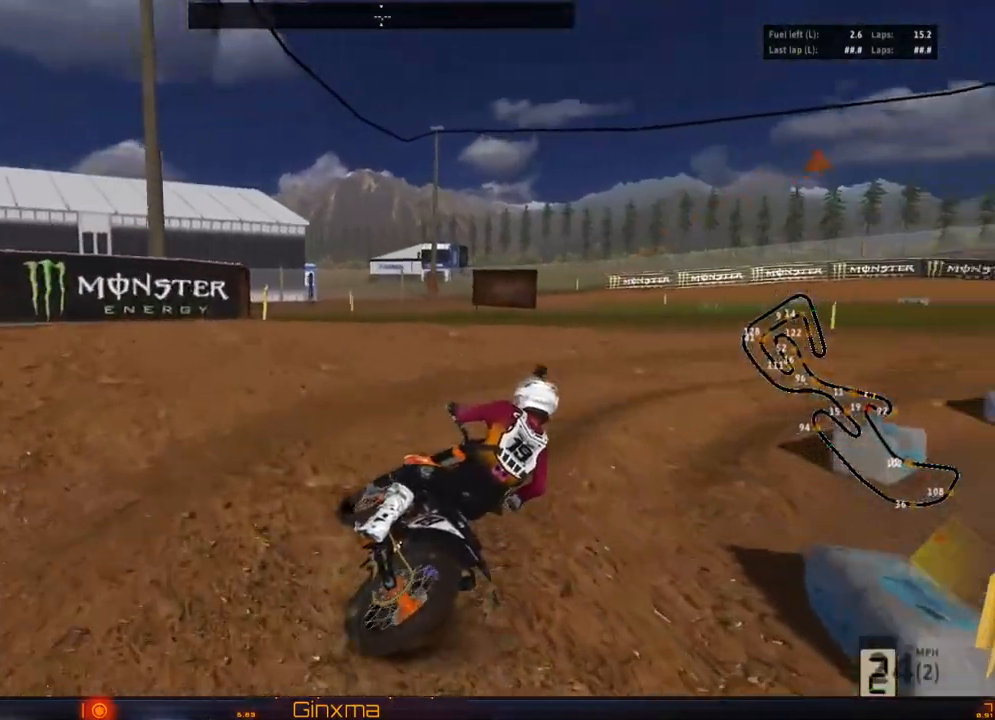
{"buttons": ["R2"], "left_stick": "left", "right_stick": "center", "events": [[33, "R2", "down"], [433, "left_stick", "left"]]}
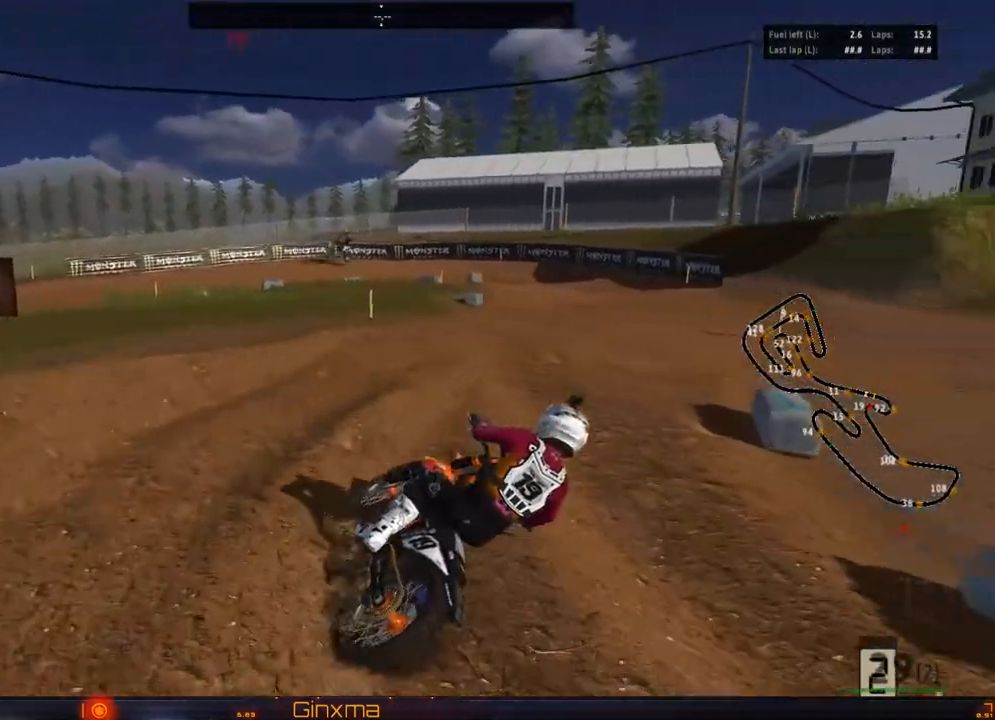
{"buttons": [], "left_stick": "center", "right_stick": "center", "events": [[50, "left_stick", "center"], [300, "left_stick", "left"], [483, "left_stick", "center"], [500, "R2", "up"]]}
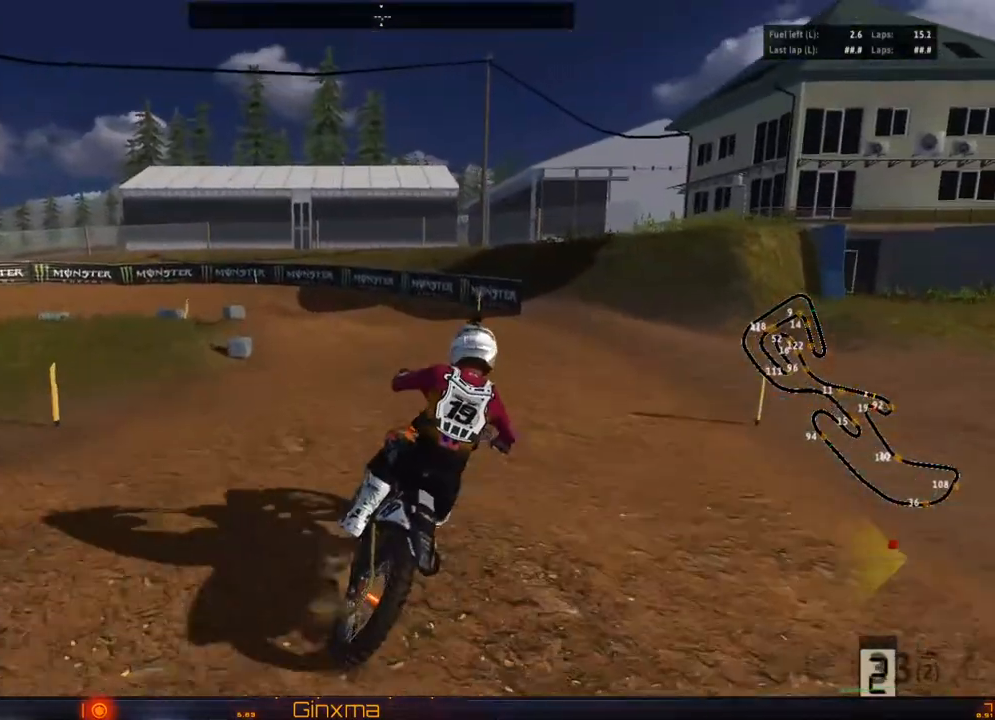
{"buttons": [], "left_stick": "left", "right_stick": "center", "events": [[50, "R2", "down"], [117, "left_stick", "left"], [233, "R2", "up"], [267, "left_stick", "center"], [333, "left_stick", "left"]]}
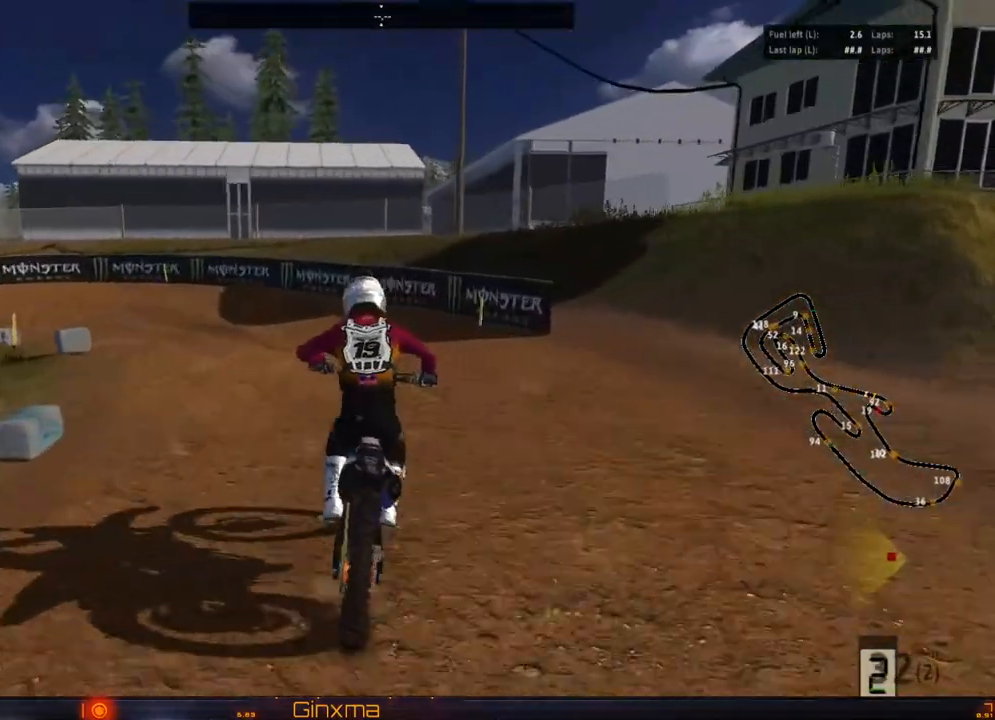
{"buttons": [], "left_stick": "left", "right_stick": "center", "events": [[83, "left_stick", "center"], [150, "left_stick", "left"], [333, "left_stick", "center"], [450, "left_stick", "left"]]}
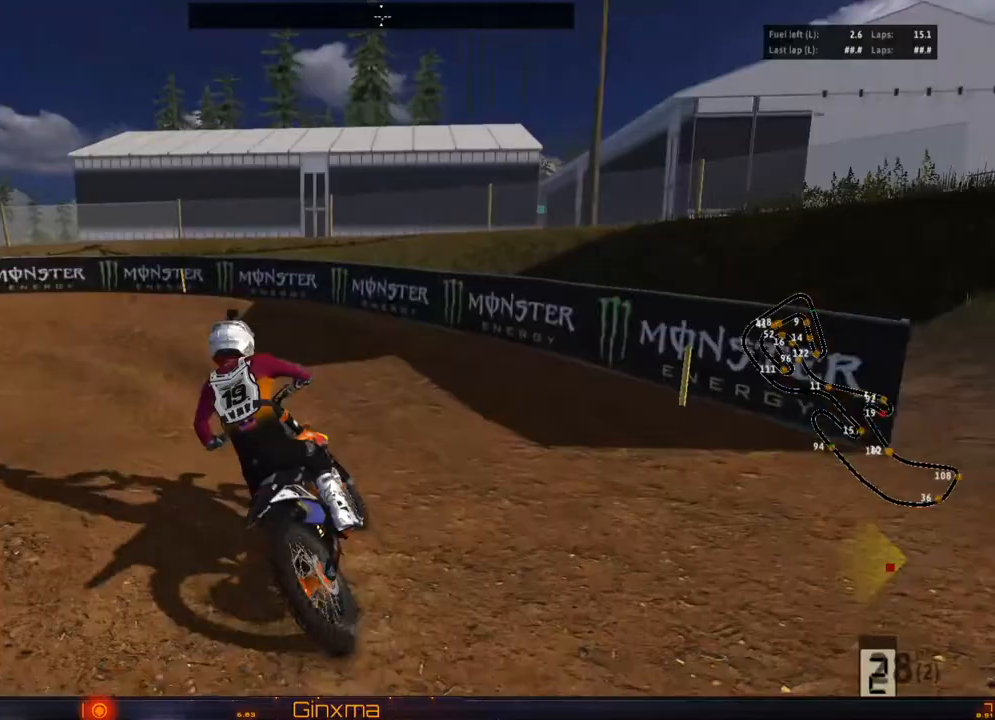
{"buttons": ["R2"], "left_stick": "left", "right_stick": "center", "events": [[67, "R2", "down"], [67, "left_stick", "center"], [233, "R2", "up"], [267, "left_stick", "left"], [383, "R2", "down"]]}
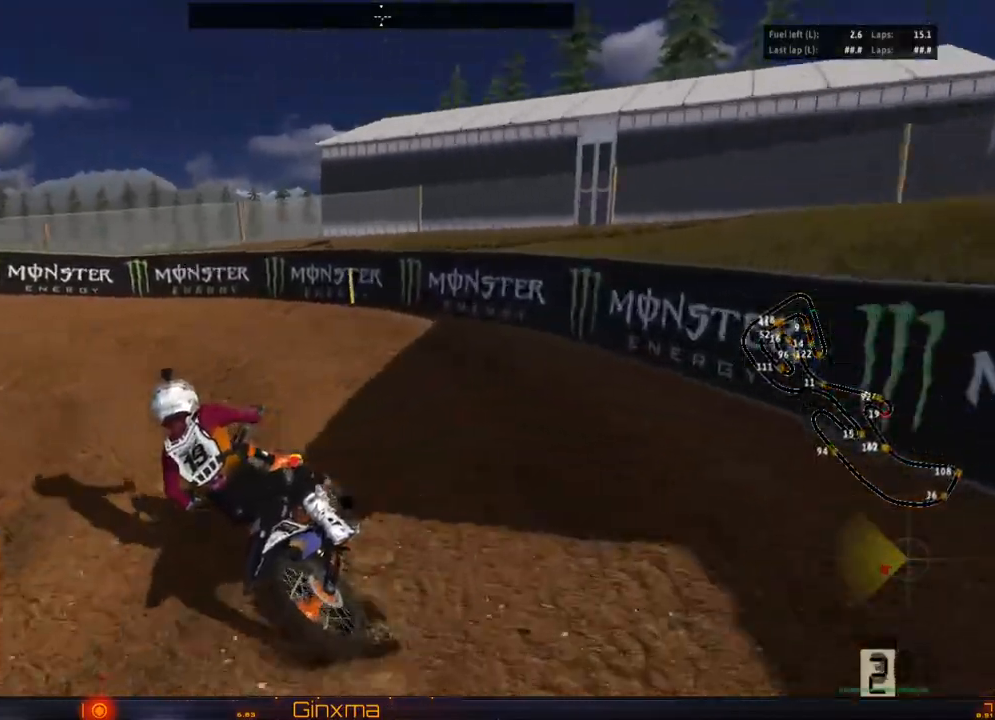
{"buttons": ["R2"], "left_stick": "left", "right_stick": "center", "events": [[283, "R2", "up"], [467, "R2", "down"]]}
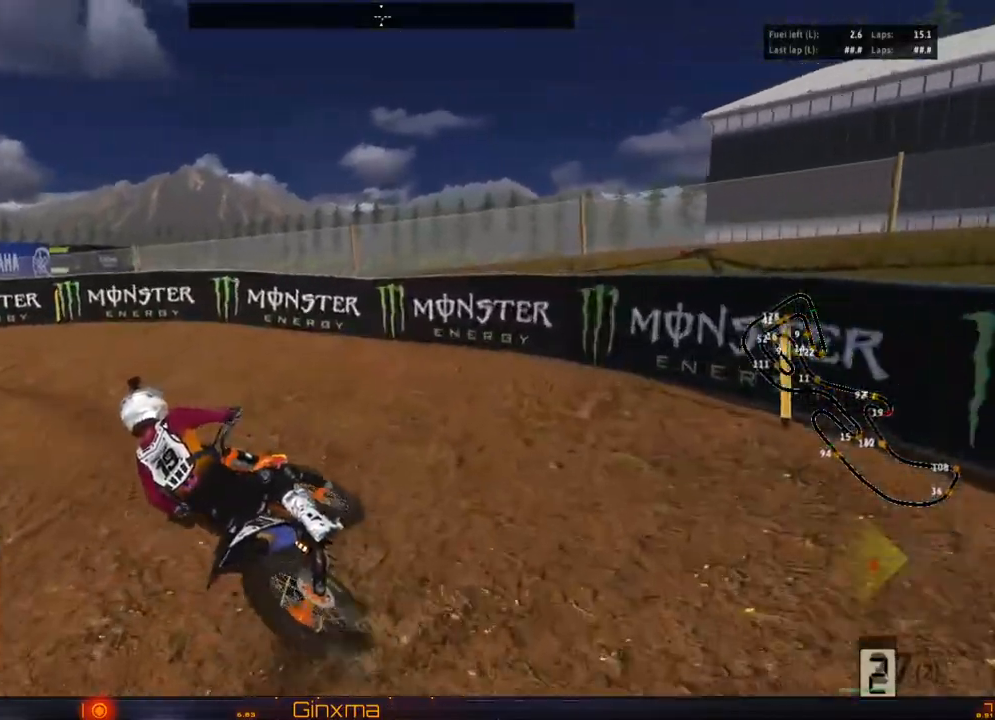
{"buttons": ["R2"], "left_stick": "center", "right_stick": "center", "events": [[367, "left_stick", "center"]]}
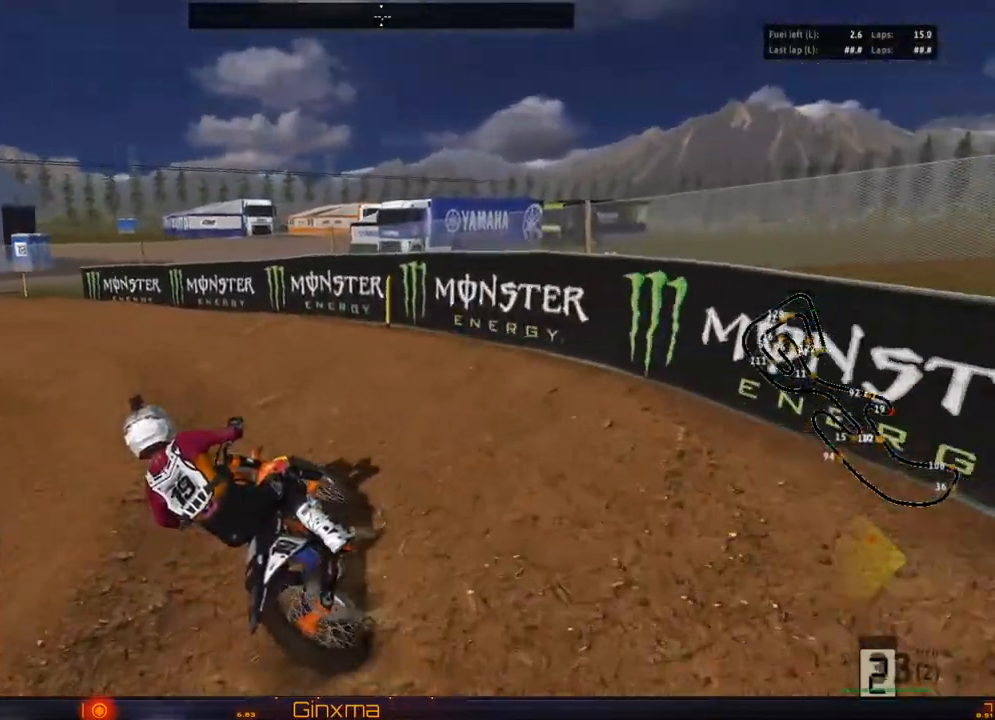
{"buttons": ["R2"], "left_stick": "center", "right_stick": "center", "events": [[33, "R2", "up"], [33, "left_stick", "left"], [150, "R2", "down"], [167, "left_stick", "center"]]}
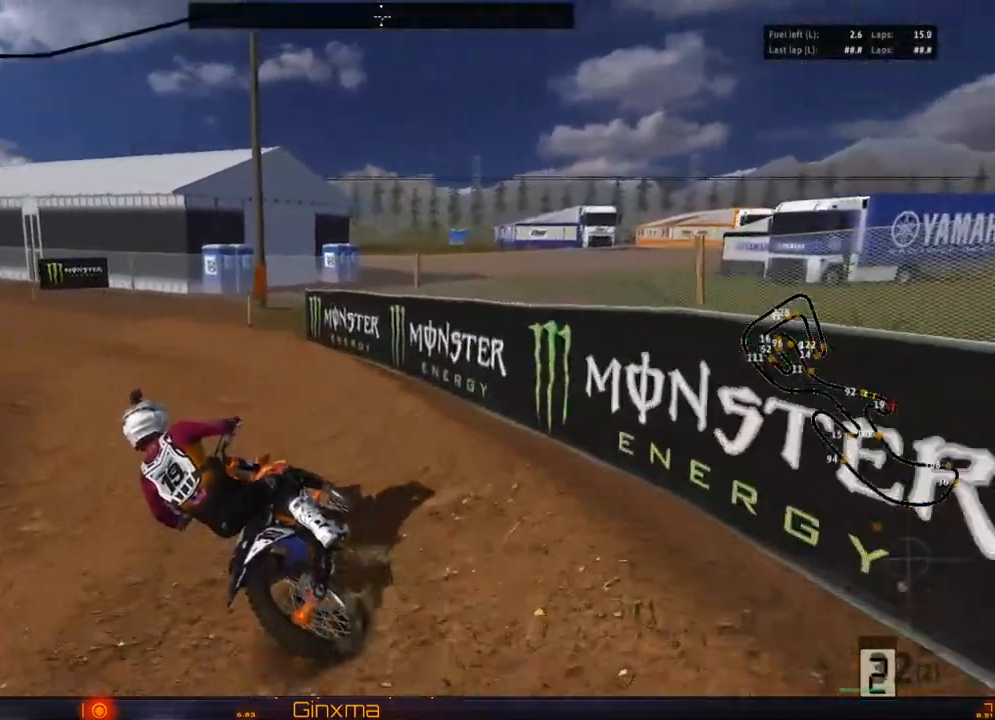
{"buttons": ["R2"], "left_stick": "center", "right_stick": "center", "events": []}
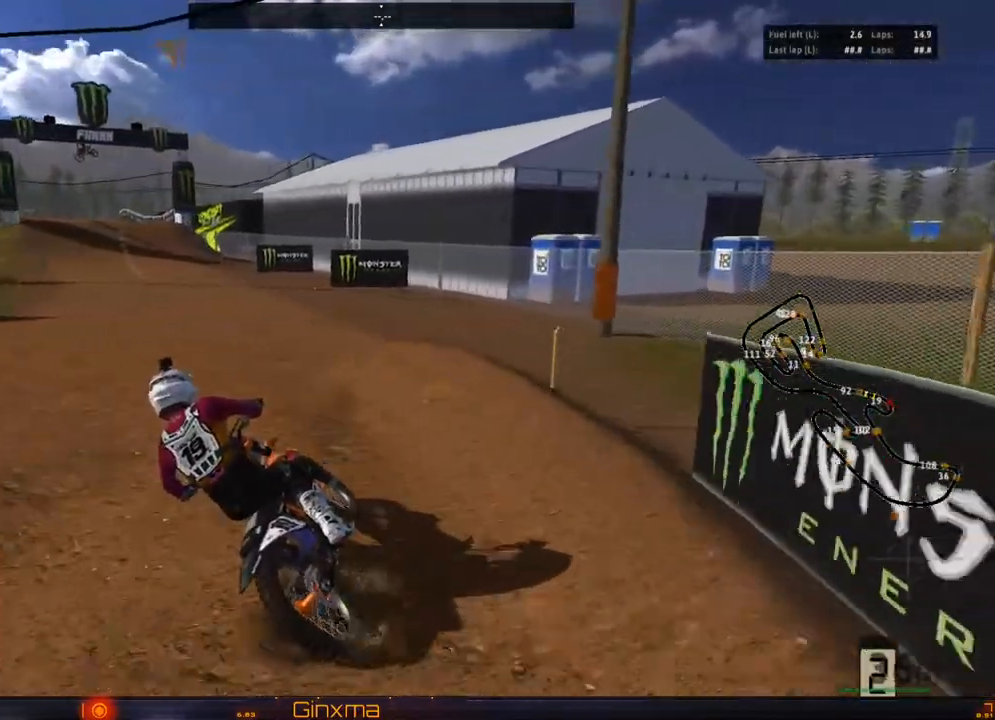
{"buttons": ["R2"], "left_stick": "center", "right_stick": "center", "events": [[83, "left_stick", "right"], [217, "left_stick", "center"]]}
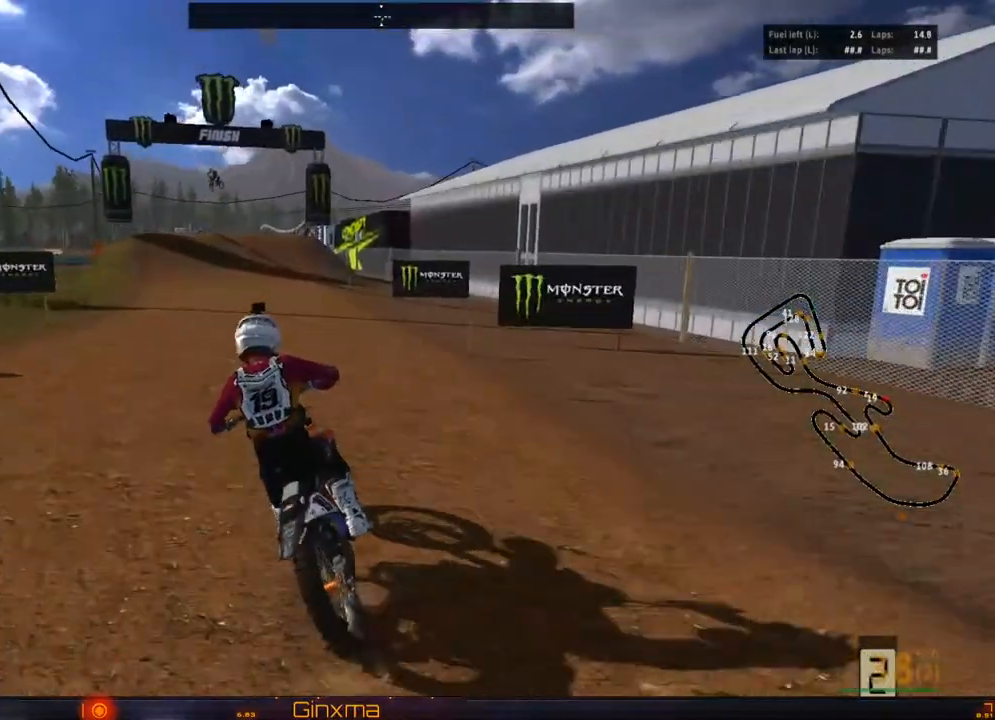
{"buttons": ["R2"], "left_stick": "center", "right_stick": "center", "events": [[33, "SQUARE", "down"], [167, "SQUARE", "up"], [167, "left_stick", "left"], [350, "left_stick", "center"]]}
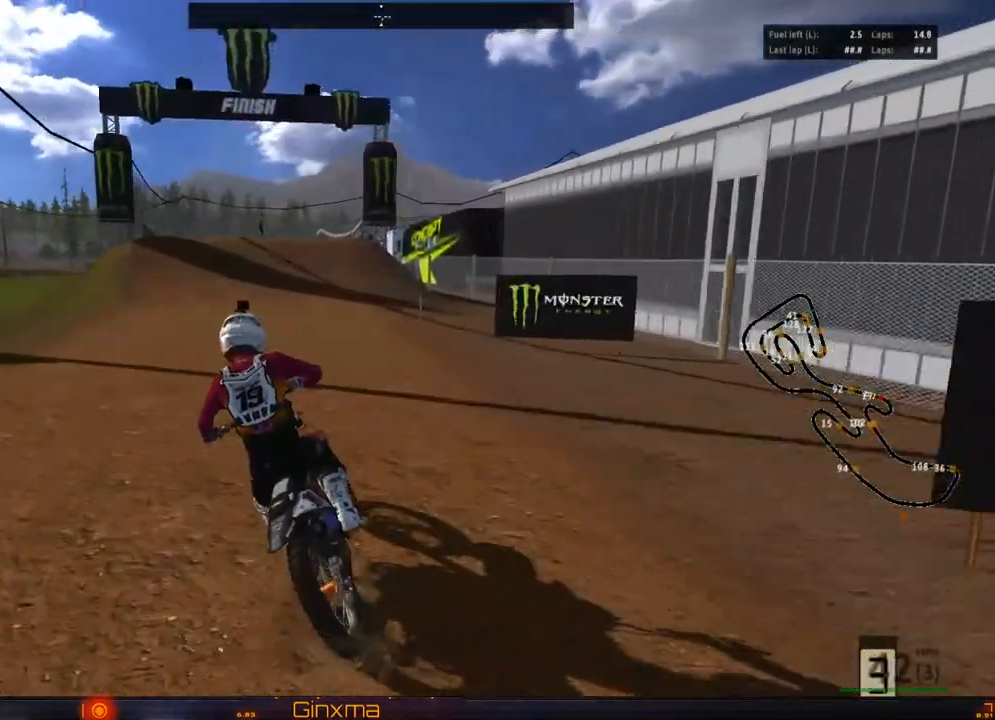
{"buttons": ["R2"], "left_stick": "right", "right_stick": "center", "events": [[483, "left_stick", "right"]]}
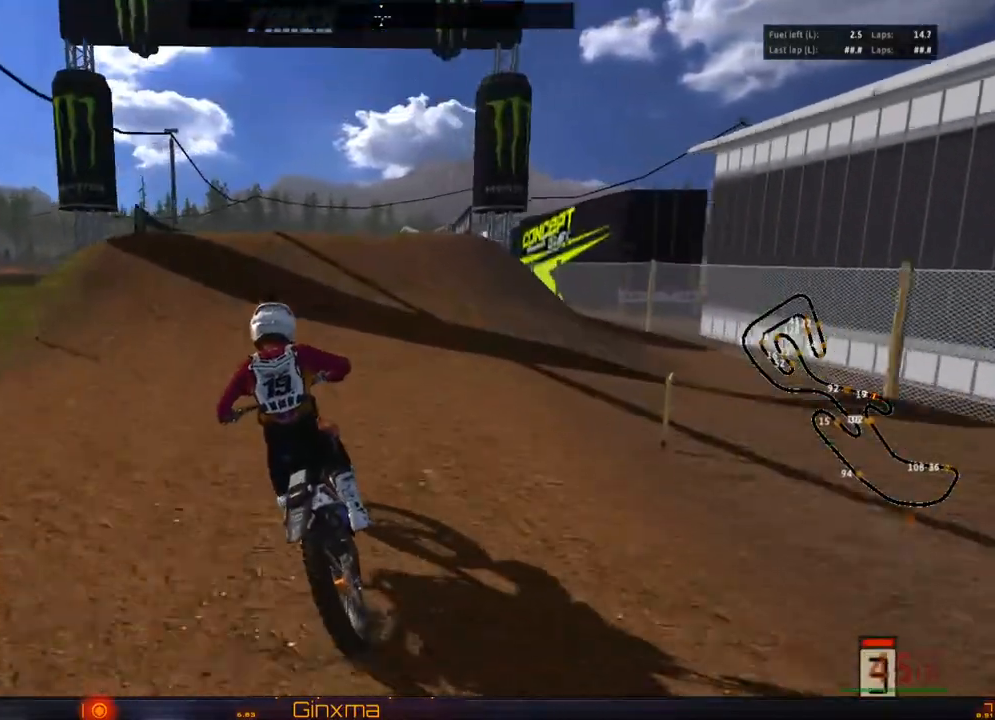
{"buttons": [], "left_stick": "down-left", "right_stick": "center", "events": [[133, "left_stick", "center"], [233, "R2", "up"], [333, "left_stick", "down-left"]]}
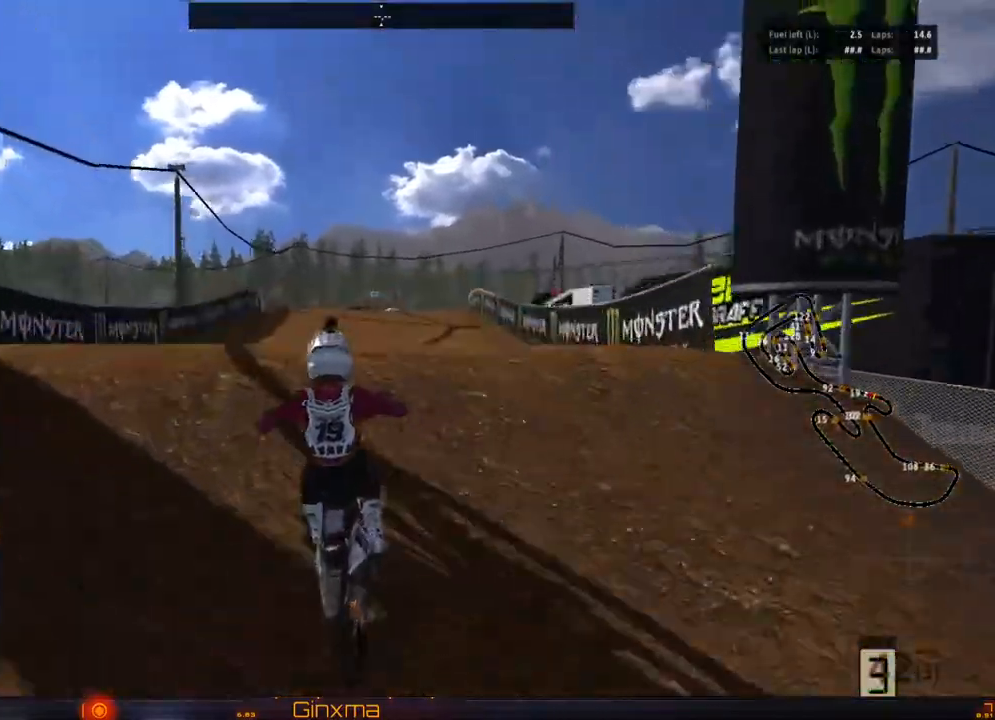
{"buttons": ["CROSS", "R2"], "left_stick": "right", "right_stick": "center", "events": [[133, "left_stick", "right"], [367, "CROSS", "down"], [367, "R2", "down"]]}
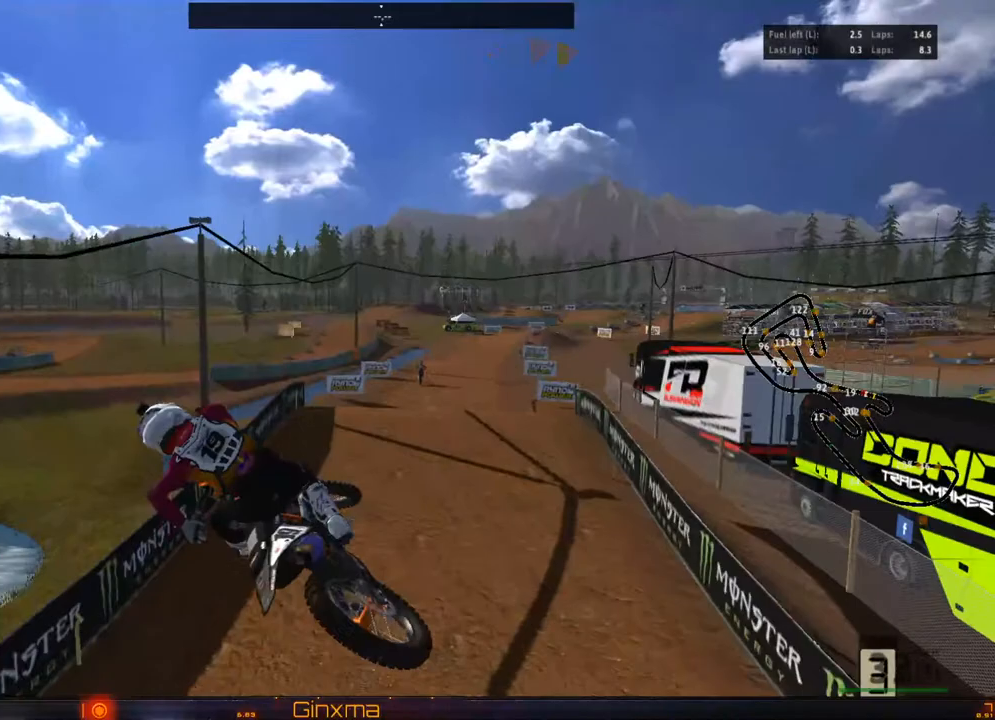
{"buttons": ["R2"], "left_stick": "right", "right_stick": "center", "events": [[83, "CROSS", "up"]]}
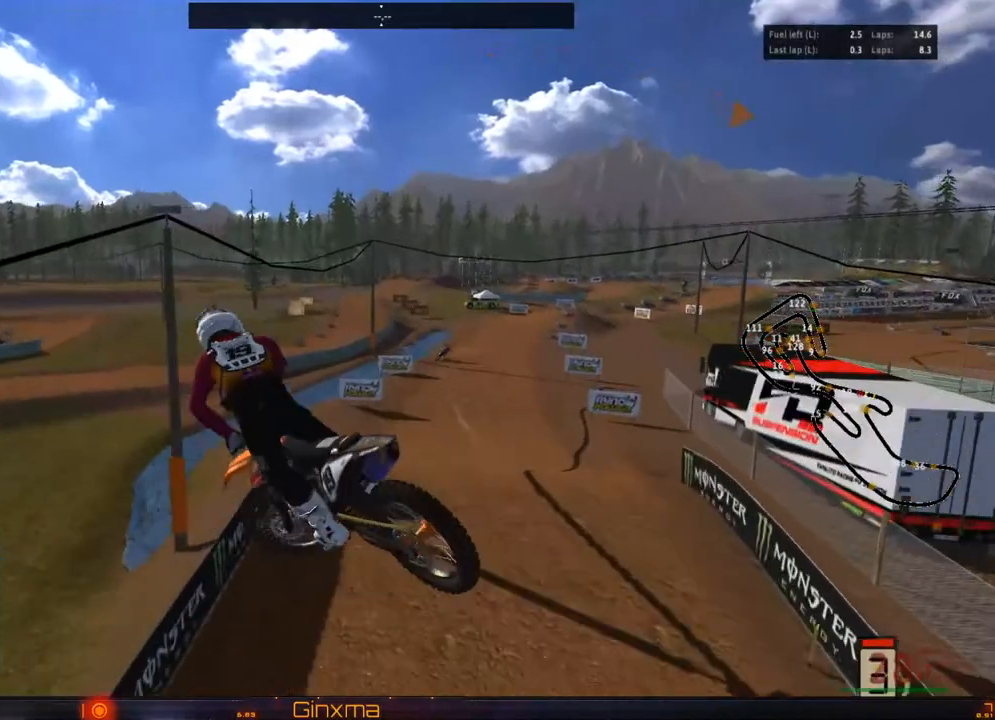
{"buttons": [], "left_stick": "right", "right_stick": "center", "events": [[383, "R2", "up"]]}
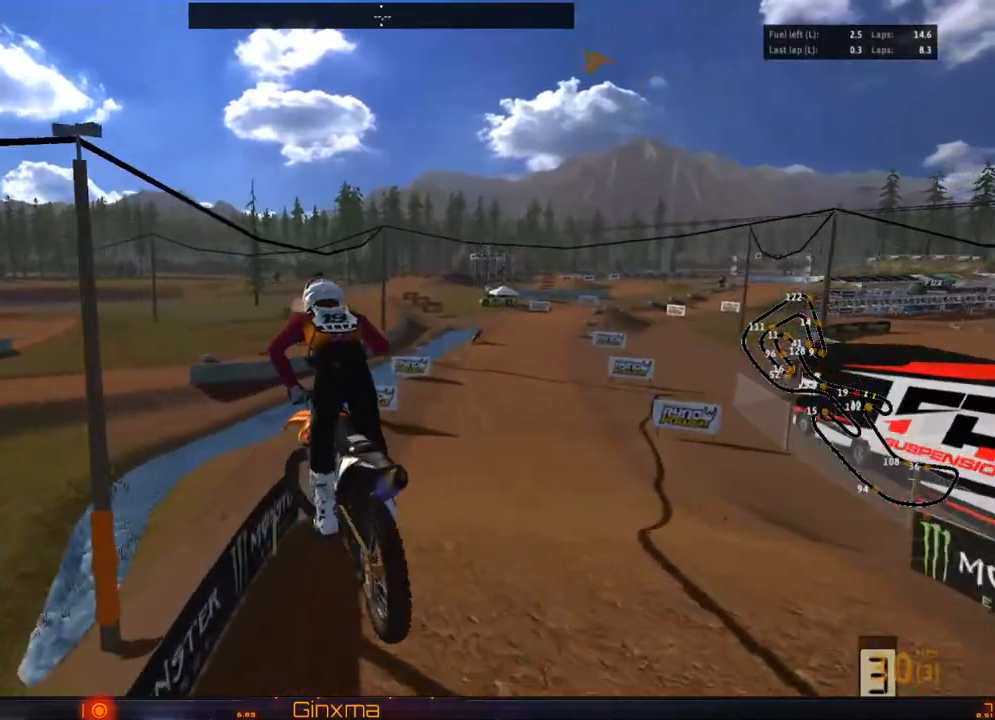
{"buttons": ["R2"], "left_stick": "down", "right_stick": "center", "events": [[100, "left_stick", "up-right"], [217, "R2", "down"], [450, "left_stick", "down"]]}
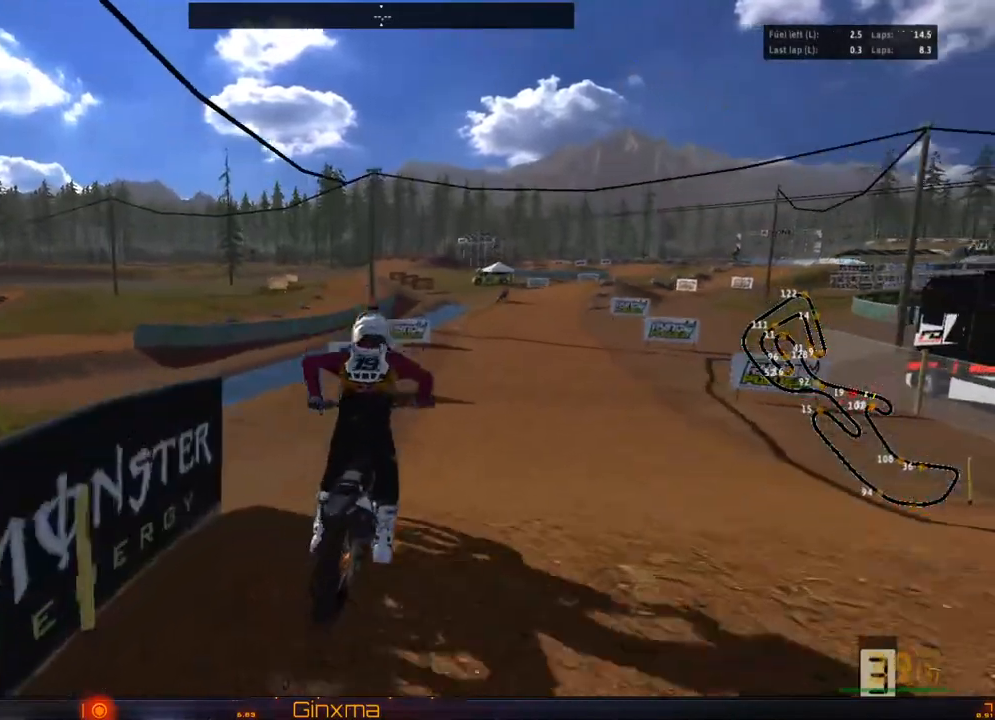
{"buttons": ["R2"], "left_stick": "up-right", "right_stick": "center", "events": [[83, "left_stick", "center"], [133, "left_stick", "up"], [233, "R2", "up"], [383, "R2", "down"], [400, "left_stick", "up-right"]]}
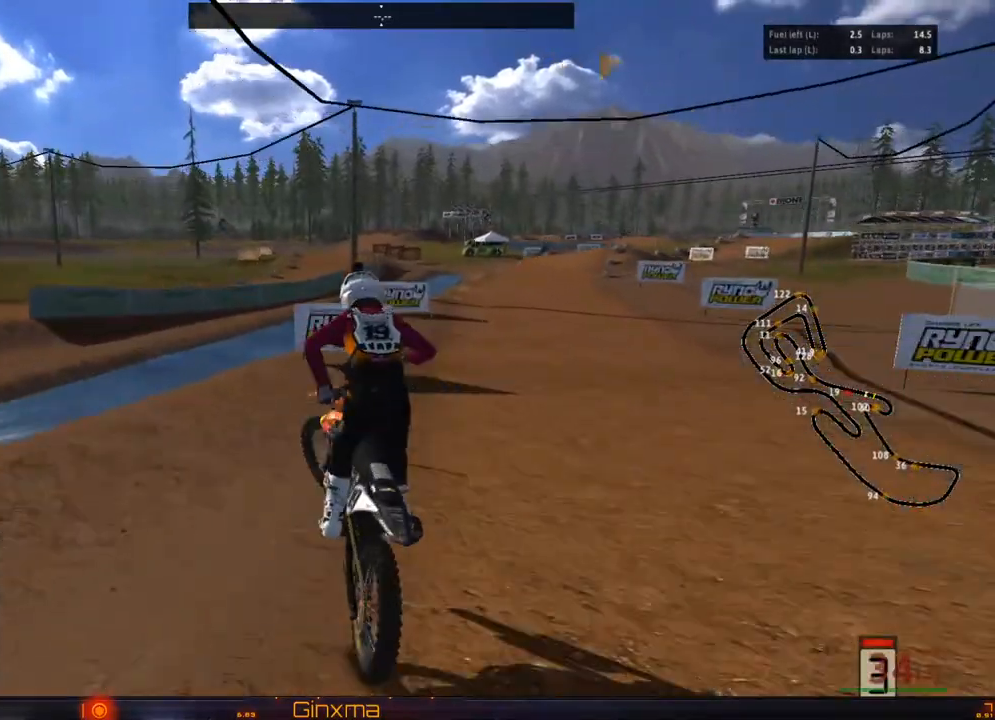
{"buttons": ["R2"], "left_stick": "left", "right_stick": "center", "events": [[50, "R2", "up"], [100, "left_stick", "right"], [150, "R2", "down"], [217, "left_stick", "down-right"], [450, "left_stick", "left"]]}
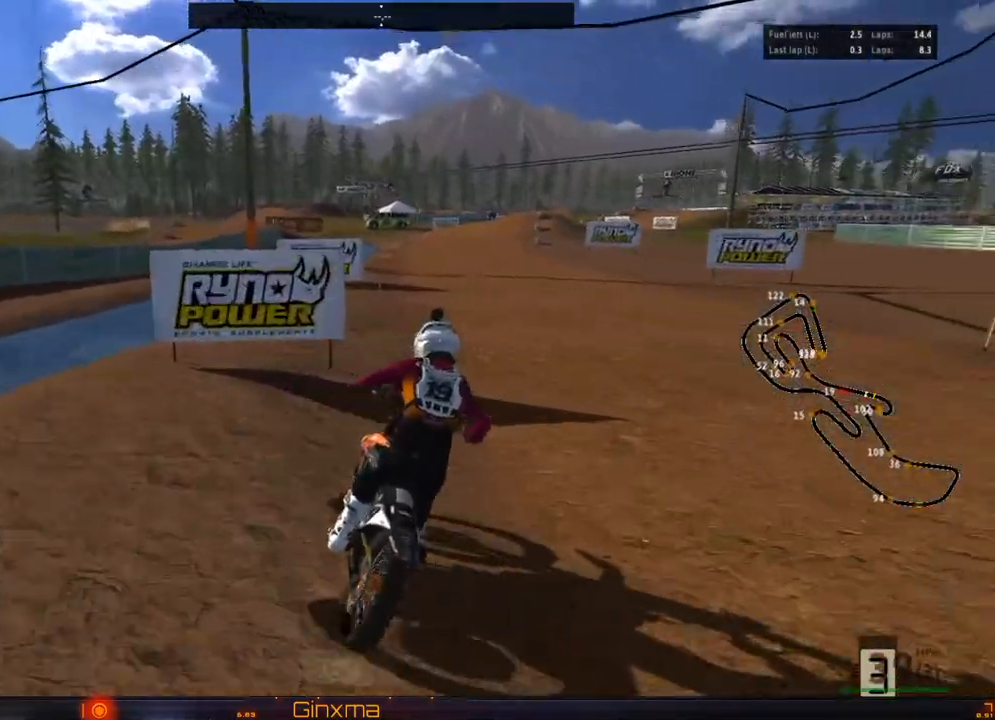
{"buttons": ["R2"], "left_stick": "left", "right_stick": "center", "events": [[100, "left_stick", "up-left"], [300, "left_stick", "center"], [433, "left_stick", "left"]]}
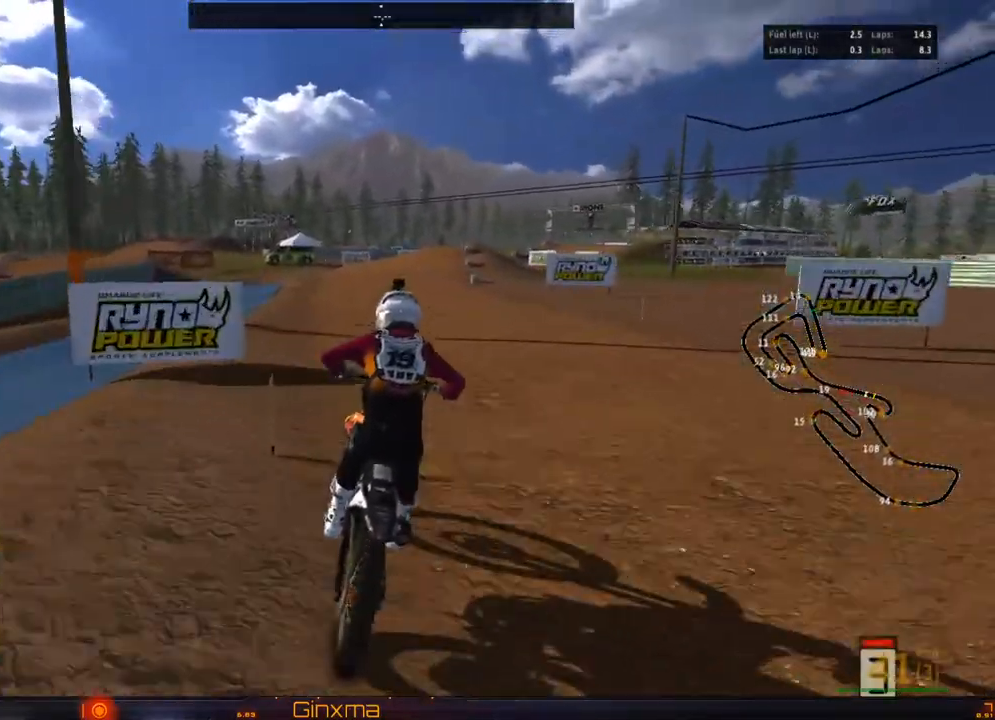
{"buttons": ["R2"], "left_stick": "left", "right_stick": "center", "events": [[83, "left_stick", "center"], [200, "left_stick", "left"], [333, "left_stick", "center"], [450, "left_stick", "left"]]}
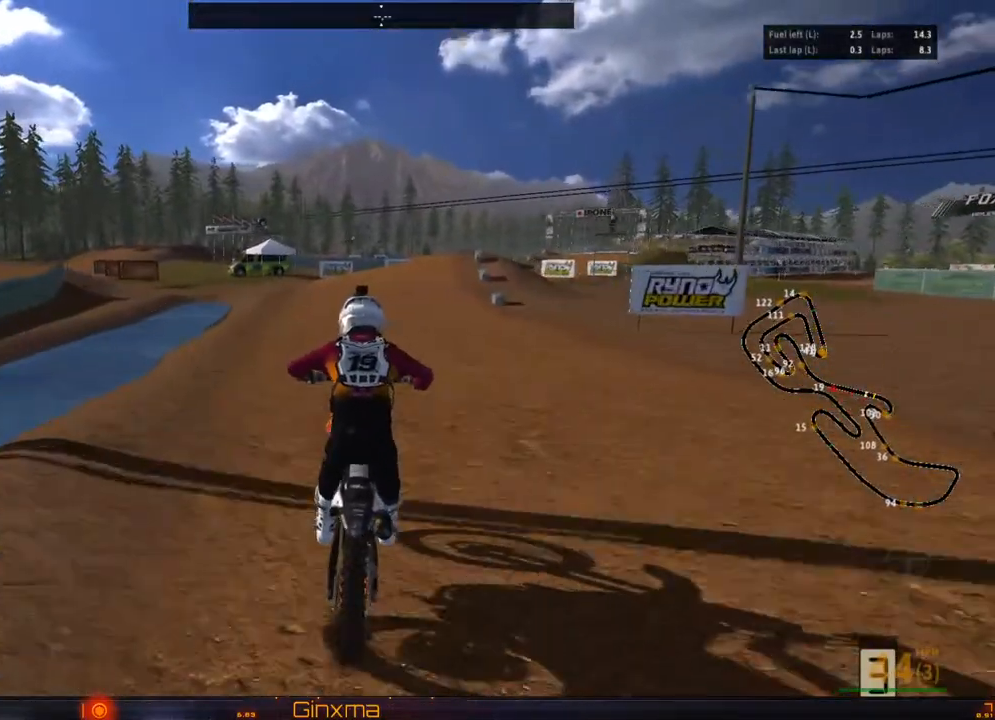
{"buttons": ["R2"], "left_stick": "right", "right_stick": "center", "events": [[50, "left_stick", "center"], [217, "left_stick", "right"], [333, "left_stick", "center"], [417, "left_stick", "right"]]}